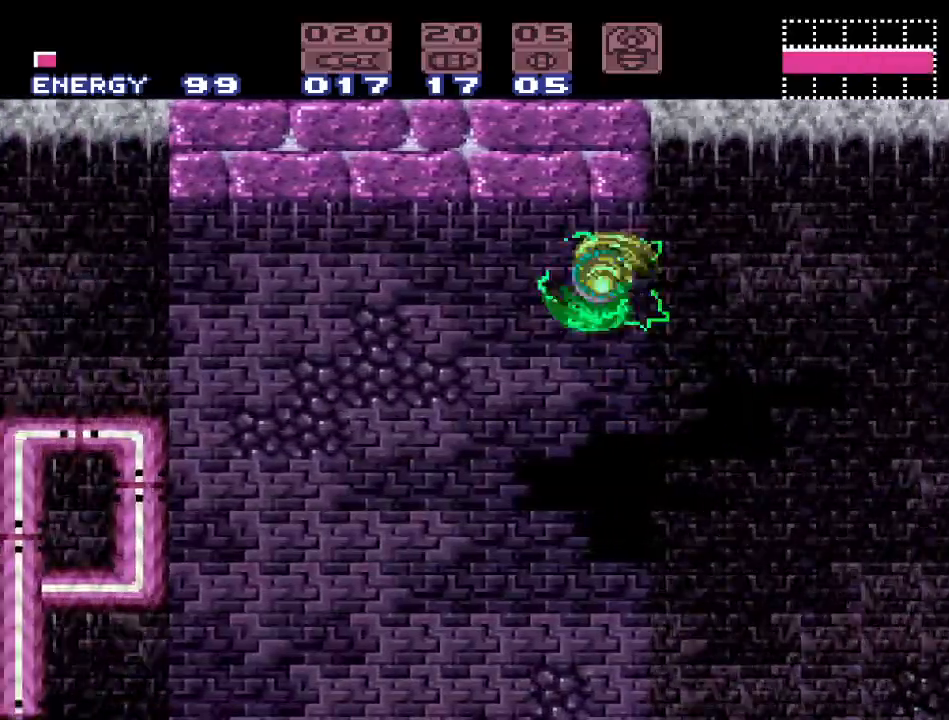
Gameplay with a controller (Nintendo layout); each line is a JSON object with the inputs held at the frame after it. "events" lists button and stick changes between this image and that frame as [ms after this image, input, new state], when the widget could be followed in between. Not read: L3 R3.
{"buttons": ["Y", "DPAD_LEFT"], "events": [[117, "B", "up"]]}
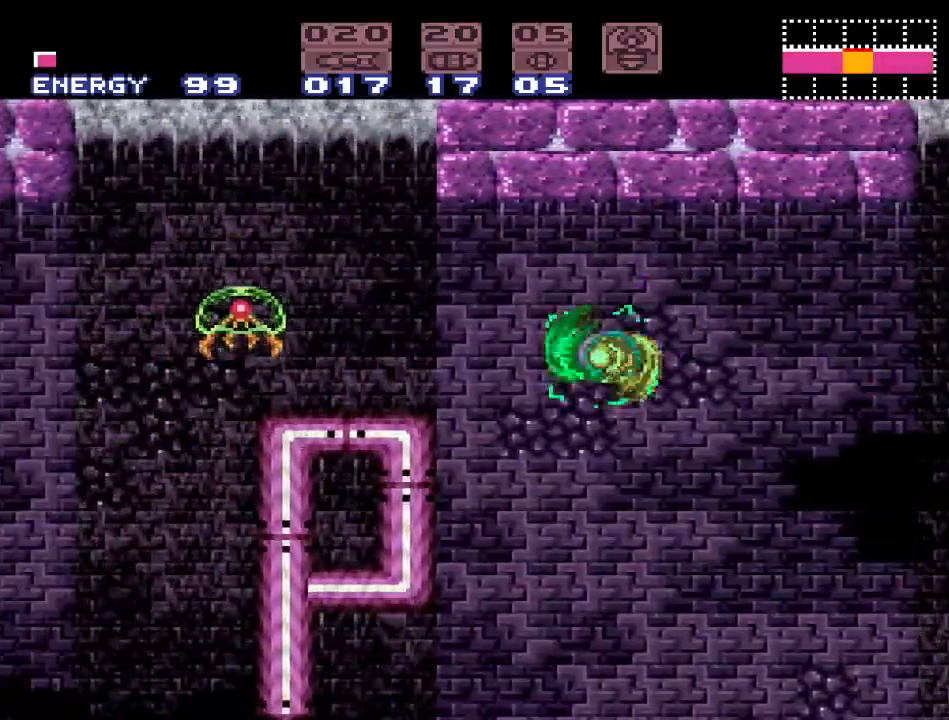
{"buttons": ["Y", "DPAD_LEFT"], "events": [[83, "B", "down"], [467, "B", "up"]]}
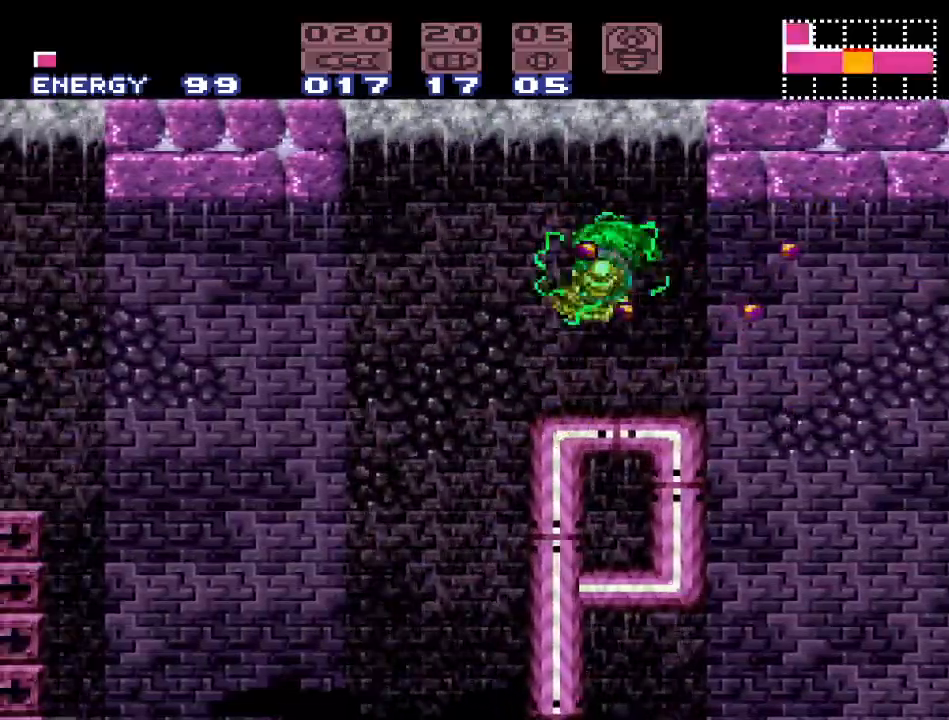
{"buttons": ["B", "Y", "DPAD_LEFT"], "events": [[383, "B", "down"]]}
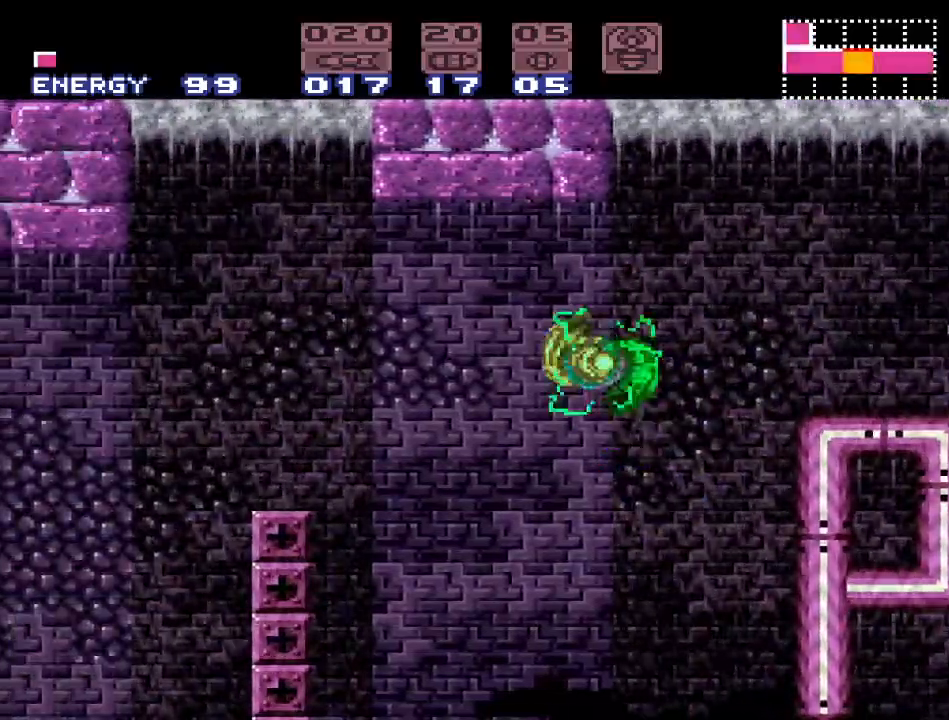
{"buttons": ["Y", "DPAD_LEFT"], "events": [[83, "B", "up"]]}
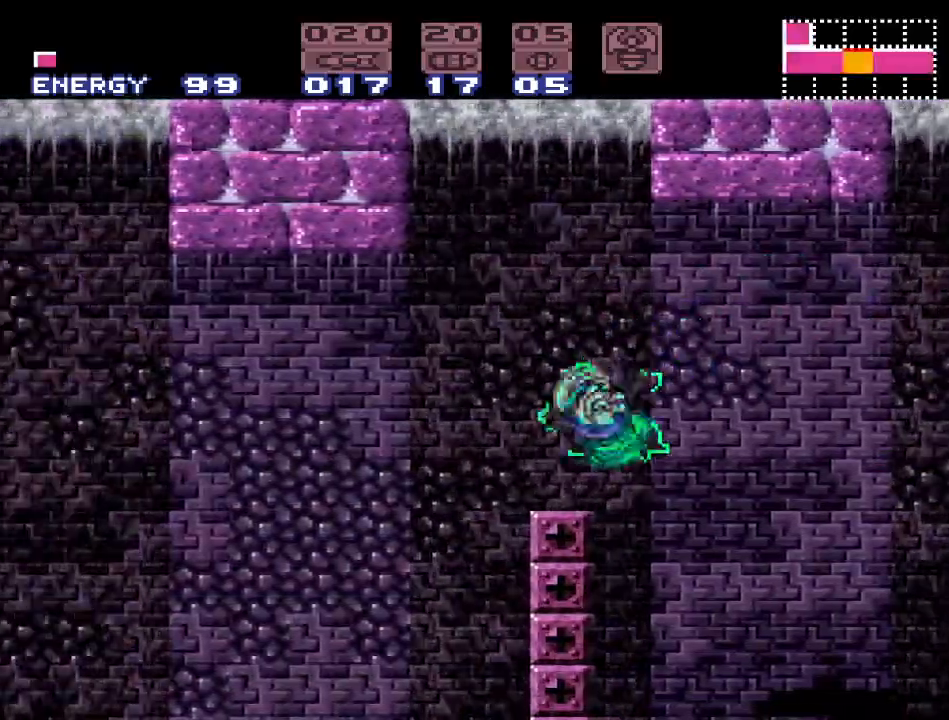
{"buttons": ["Y", "DPAD_LEFT"], "events": [[50, "B", "down"], [167, "B", "up"]]}
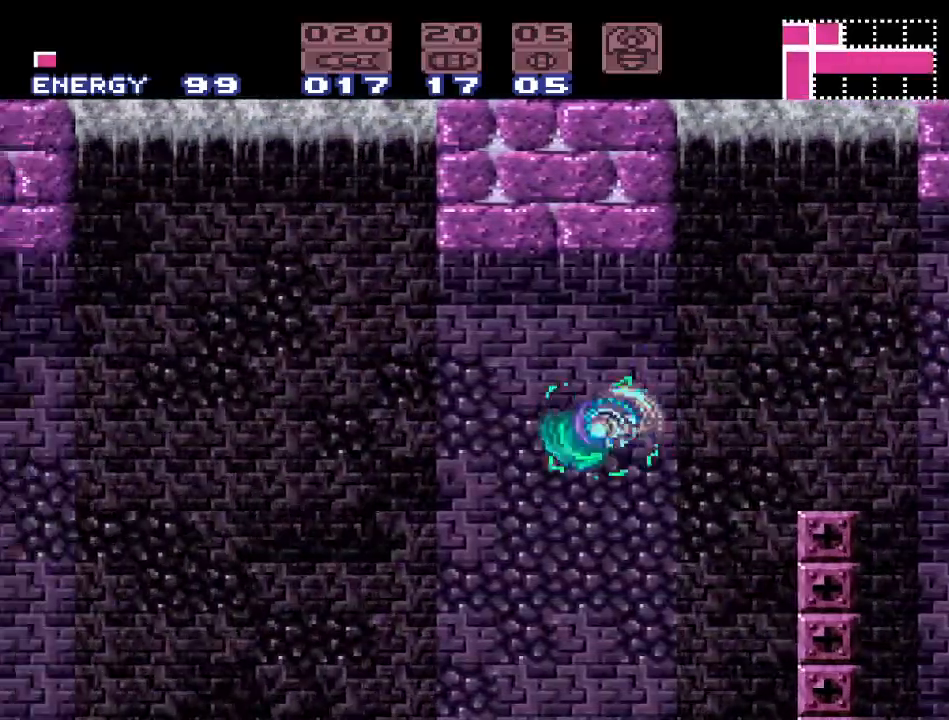
{"buttons": ["Y", "DPAD_LEFT"], "events": [[167, "B", "down"], [417, "B", "up"]]}
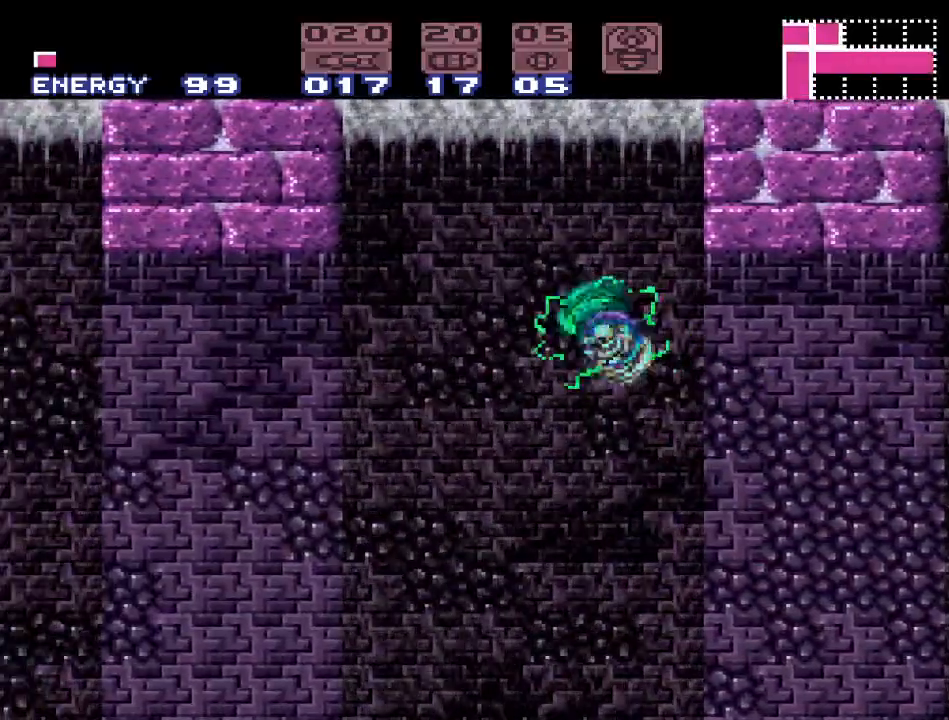
{"buttons": ["B", "Y", "DPAD_LEFT"], "events": [[500, "B", "down"]]}
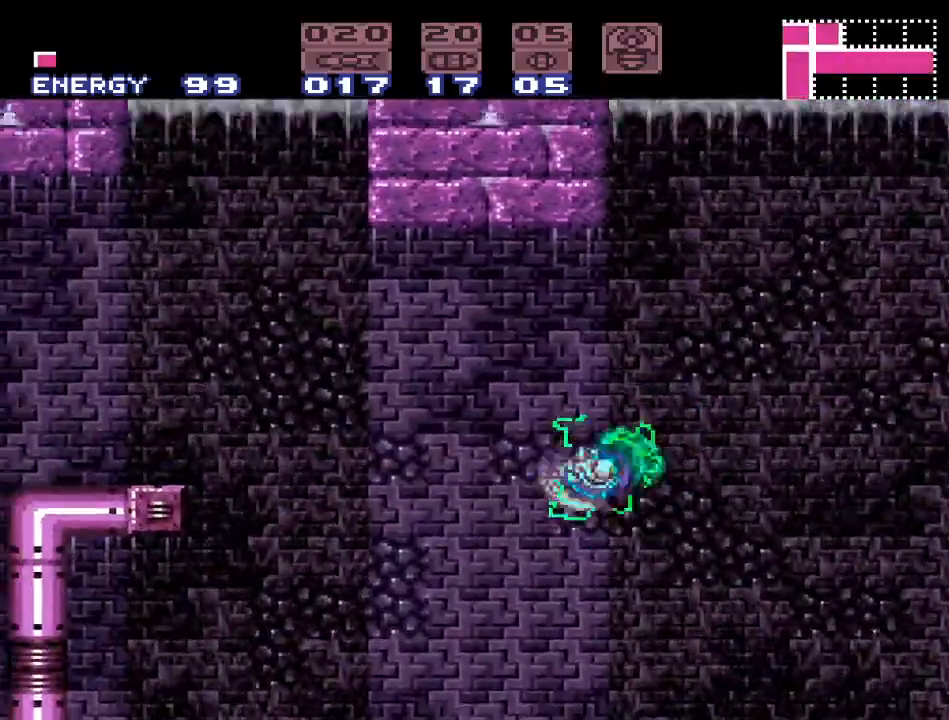
{"buttons": ["Y", "DPAD_LEFT"], "events": [[383, "B", "up"]]}
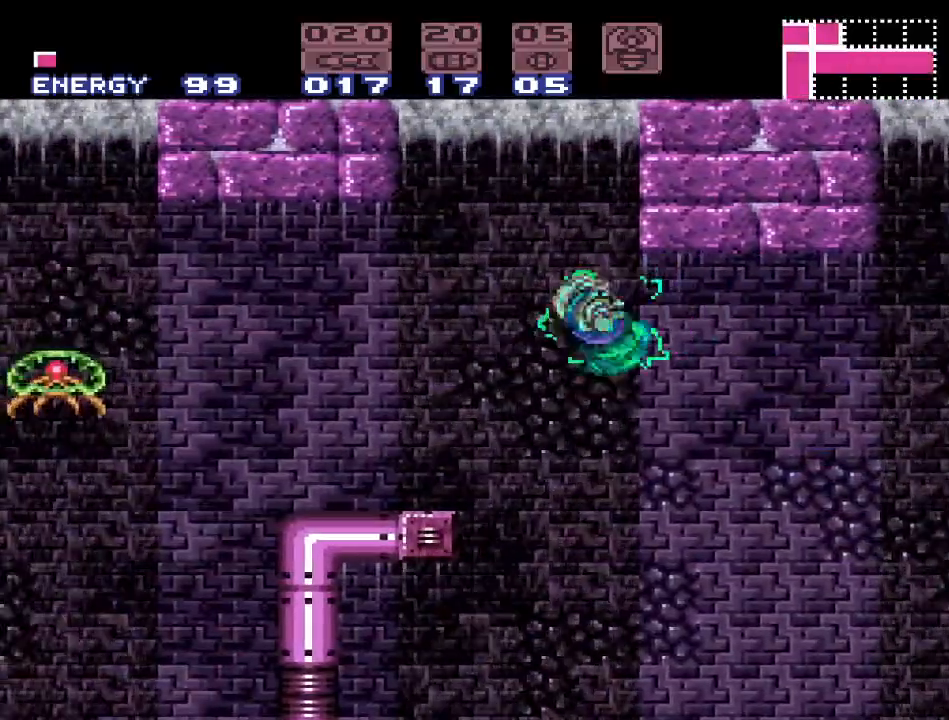
{"buttons": ["Y", "DPAD_LEFT"], "events": [[250, "B", "down"], [367, "B", "up"]]}
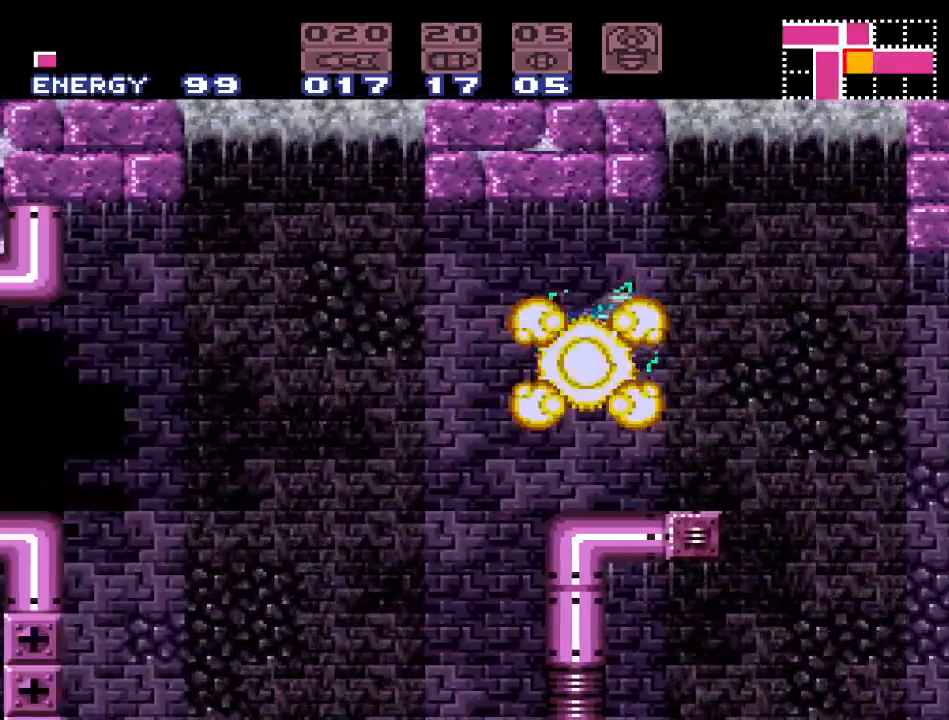
{"buttons": ["B", "Y", "DPAD_LEFT"], "events": [[483, "B", "down"]]}
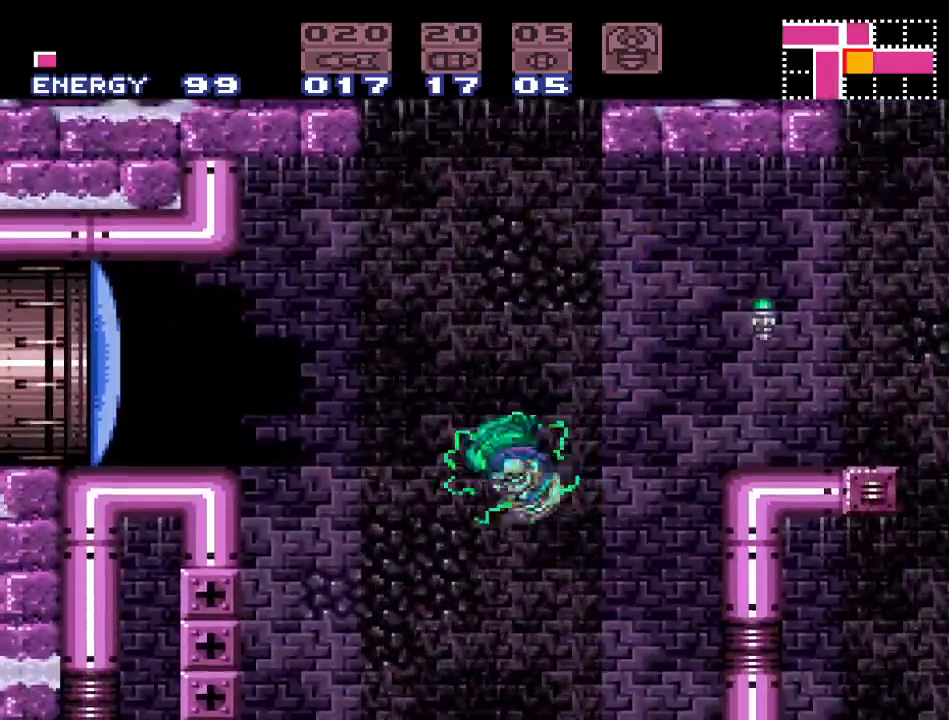
{"buttons": ["DPAD_LEFT"], "events": [[300, "B", "up"], [383, "Y", "up"]]}
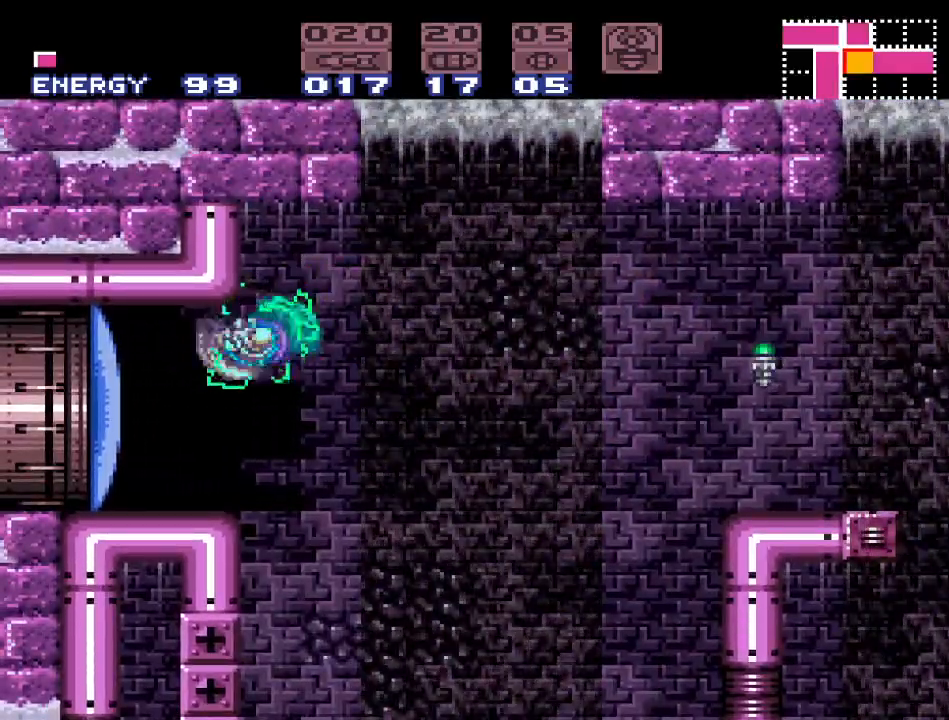
{"buttons": ["DPAD_LEFT"], "events": [[200, "A", "down"], [367, "A", "up"]]}
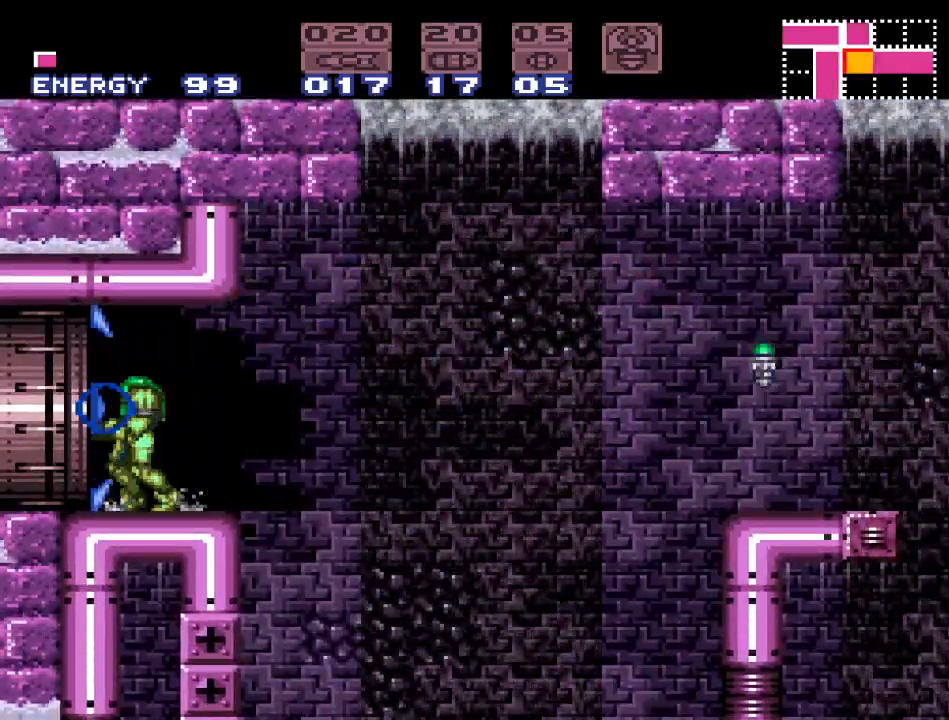
{"buttons": [], "events": [[367, "DPAD_LEFT", "up"]]}
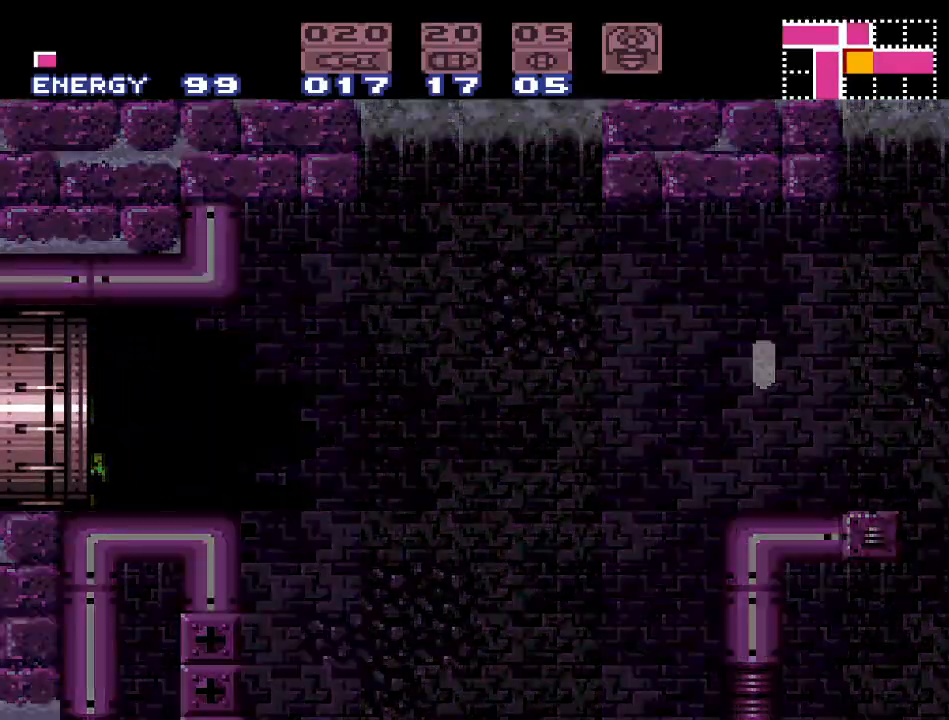
{"buttons": [], "events": []}
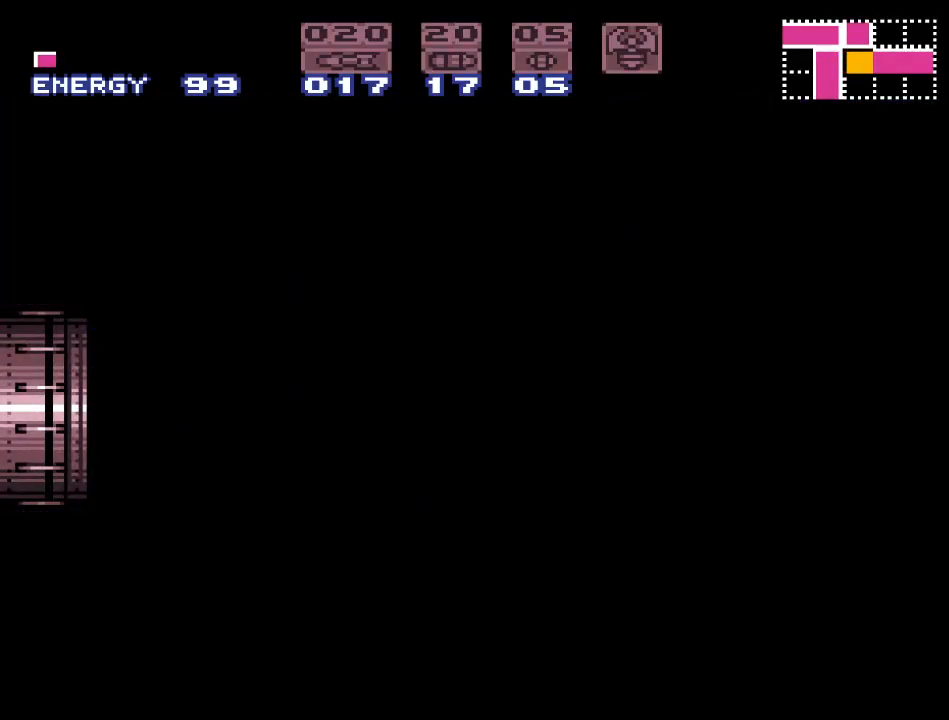
{"buttons": [], "events": []}
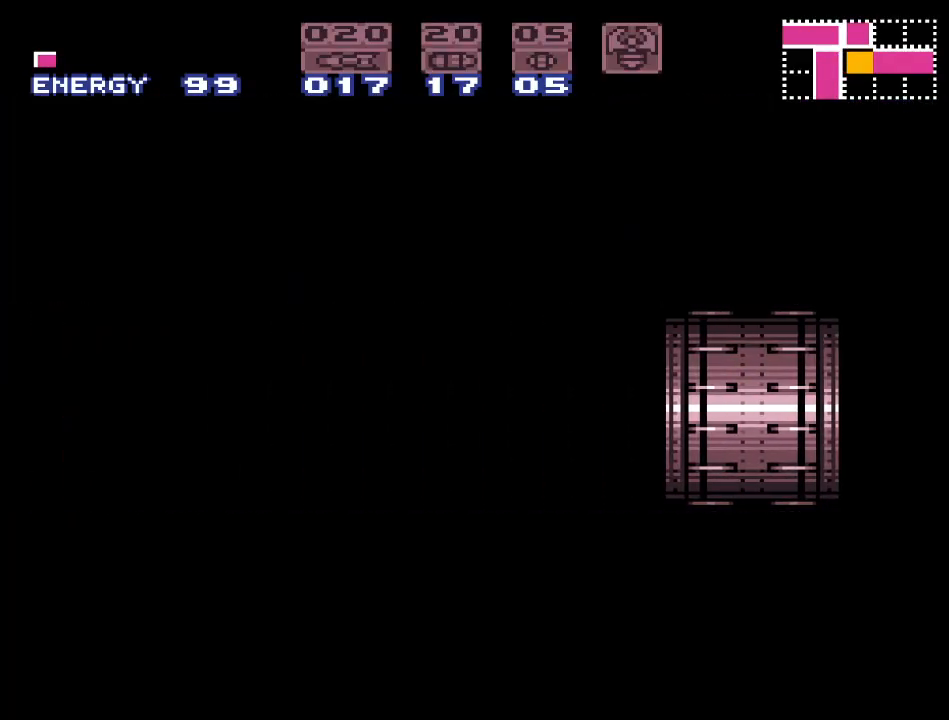
{"buttons": ["Y", "DPAD_LEFT"], "events": [[233, "Y", "down"], [367, "DPAD_LEFT", "down"]]}
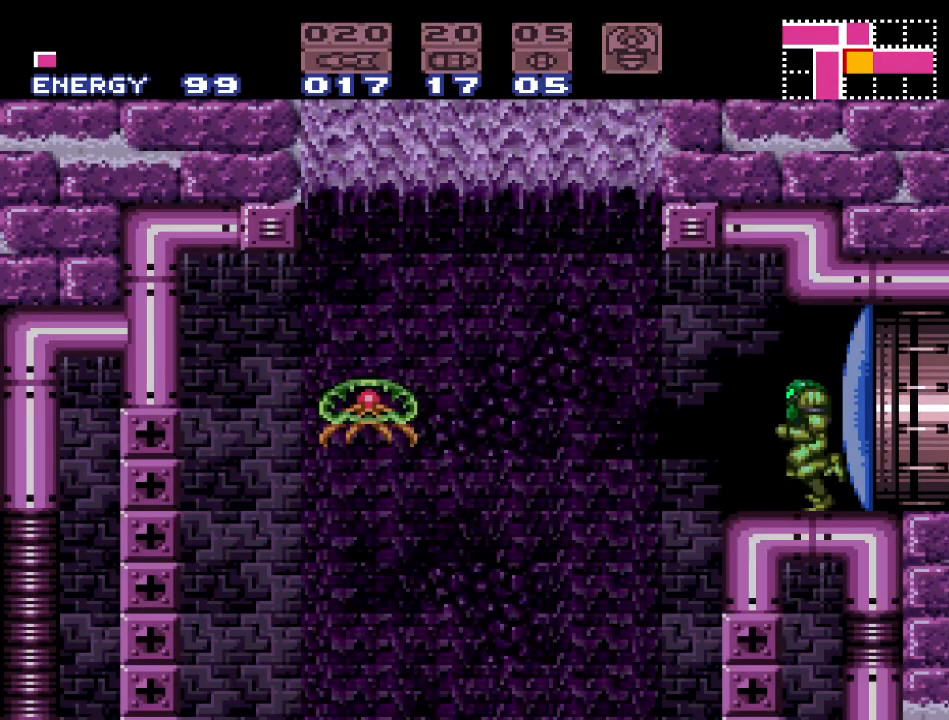
{"buttons": ["Y", "DPAD_LEFT"], "events": [[183, "B", "down"], [300, "B", "up"]]}
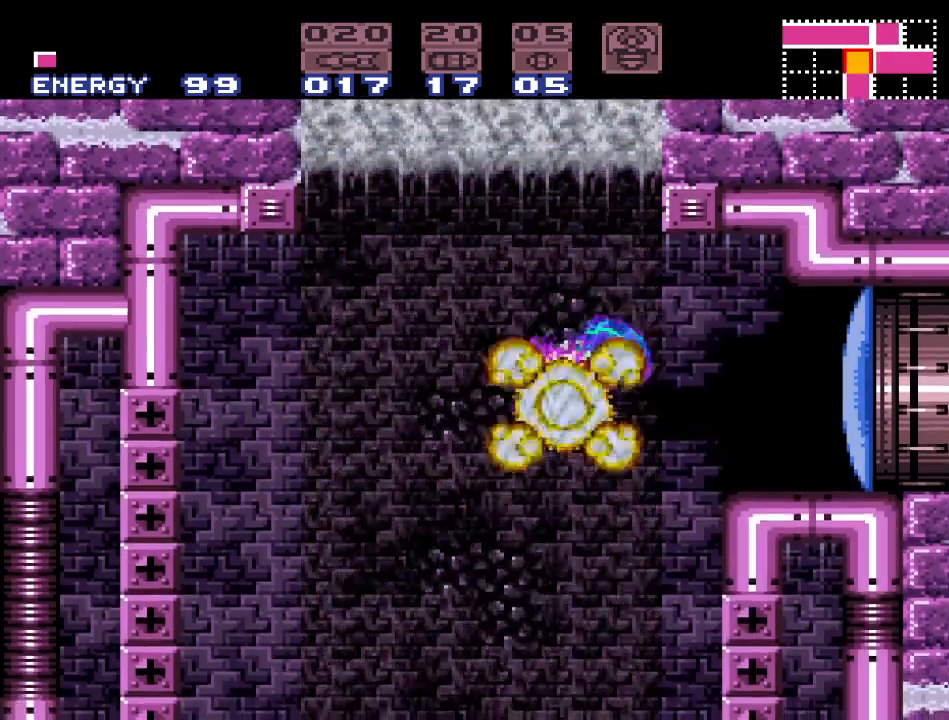
{"buttons": ["Y", "DPAD_LEFT"], "events": []}
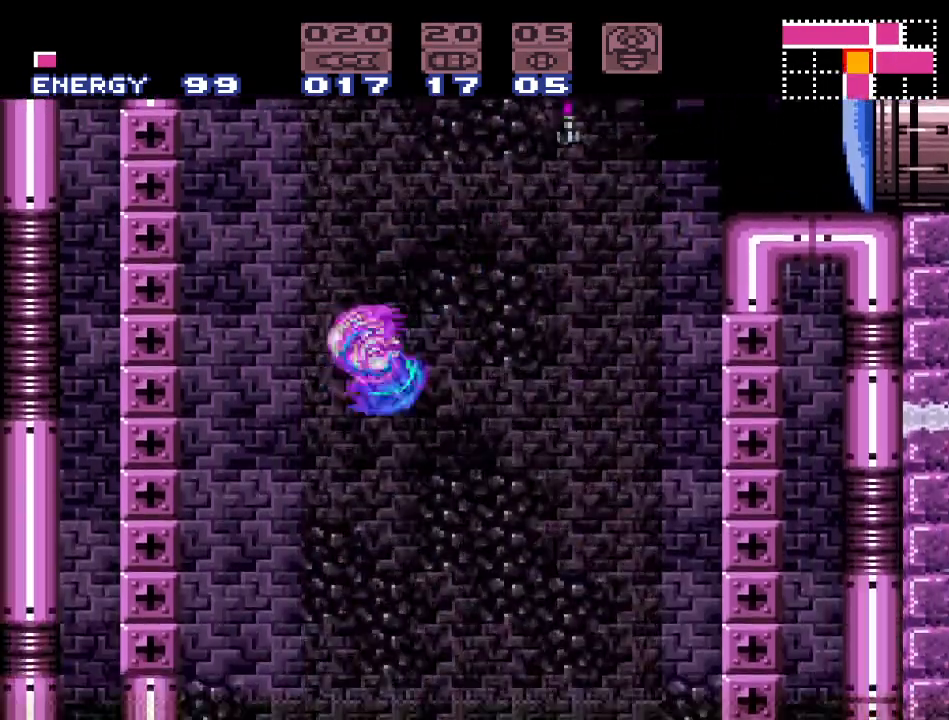
{"buttons": ["Y", "DPAD_LEFT"], "events": []}
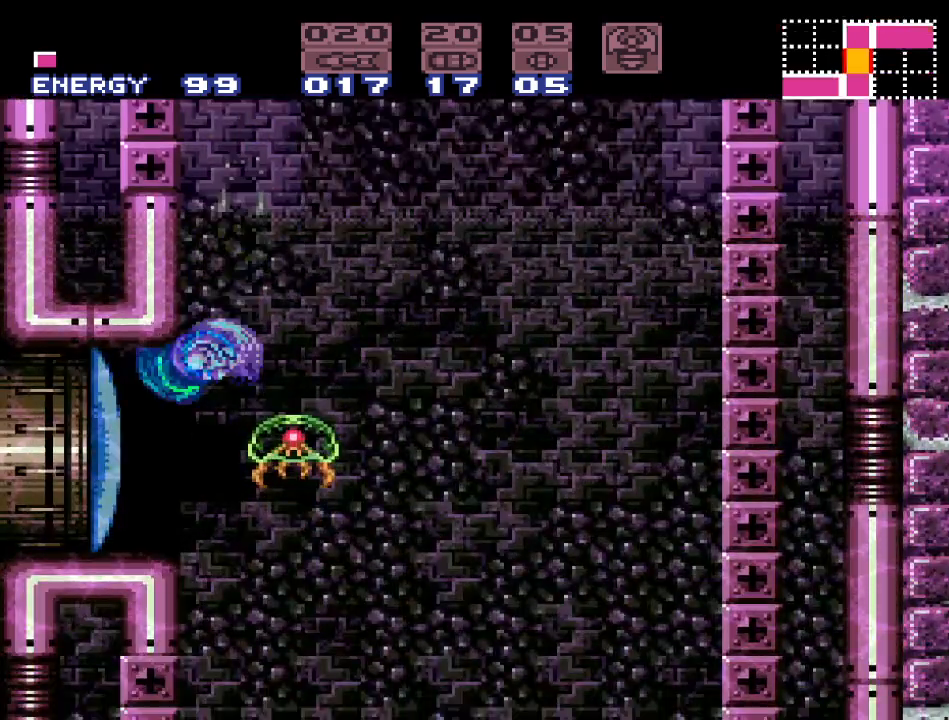
{"buttons": ["DPAD_LEFT"], "events": [[50, "Y", "up"], [167, "DPAD_LEFT", "up"], [233, "A", "down"], [333, "A", "up"], [450, "DPAD_LEFT", "down"]]}
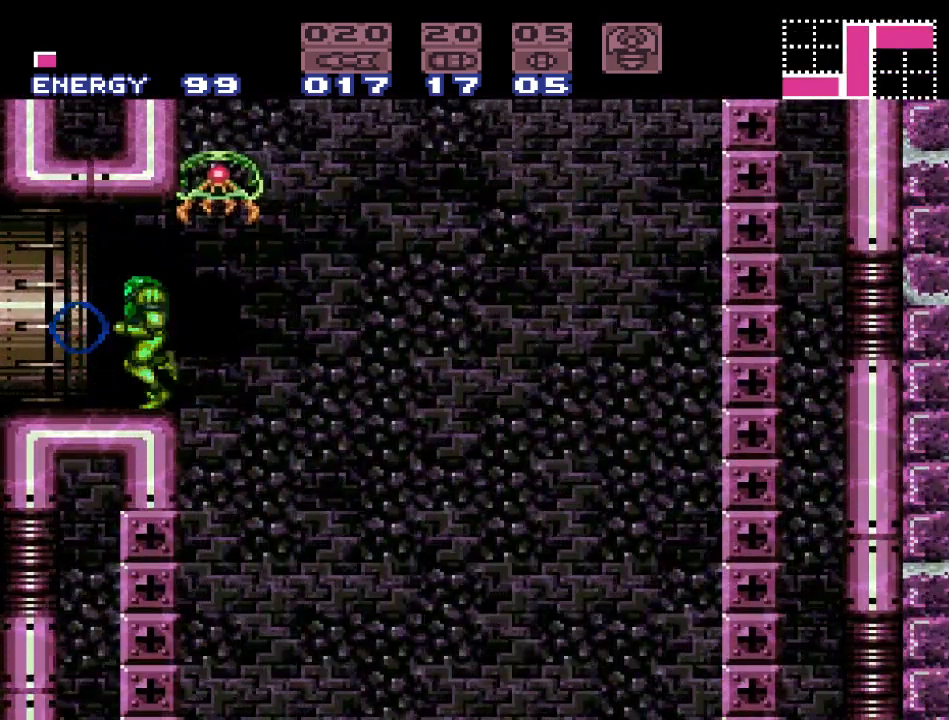
{"buttons": [], "events": [[367, "DPAD_LEFT", "up"]]}
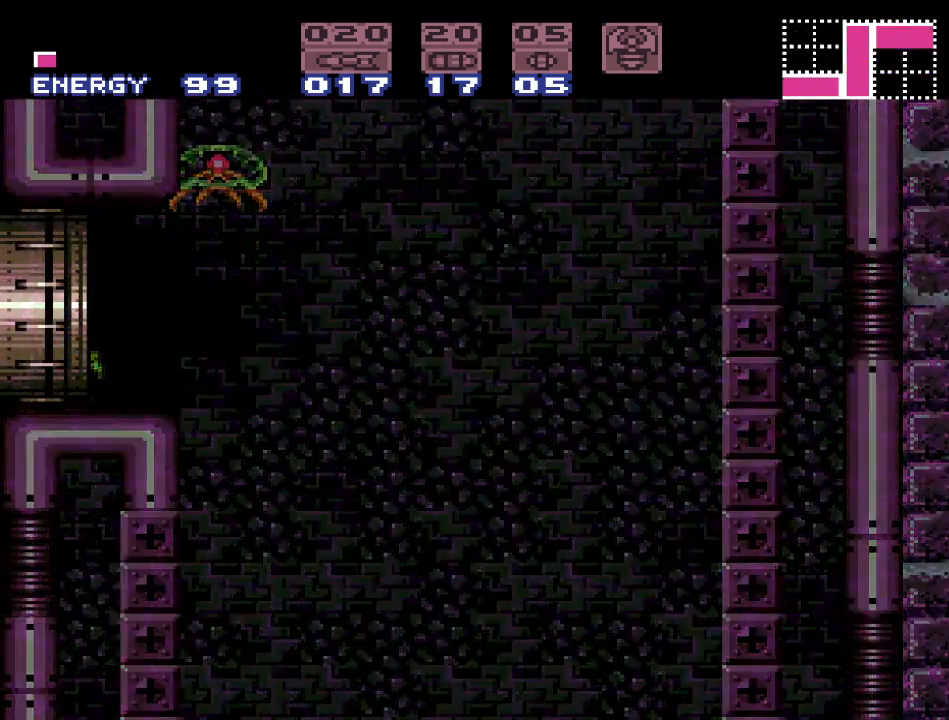
{"buttons": [], "events": []}
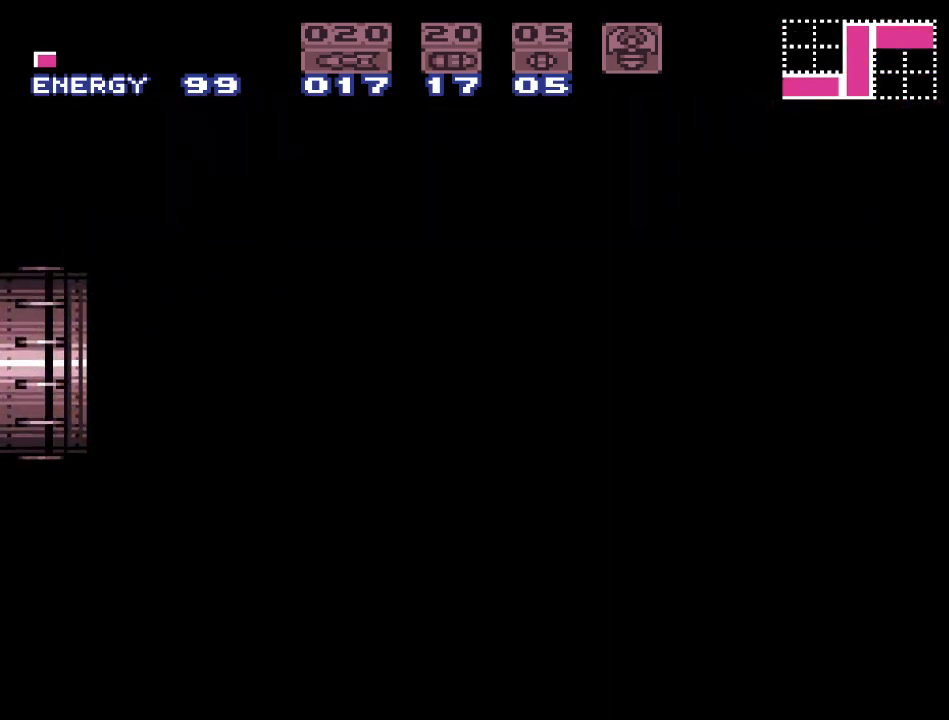
{"buttons": [], "events": []}
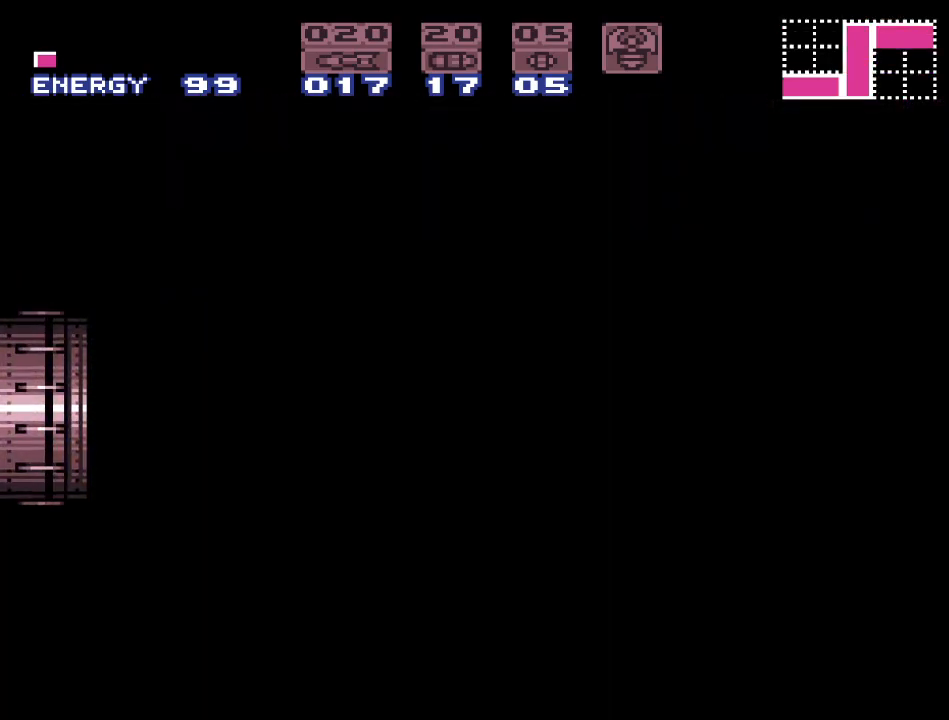
{"buttons": [], "events": []}
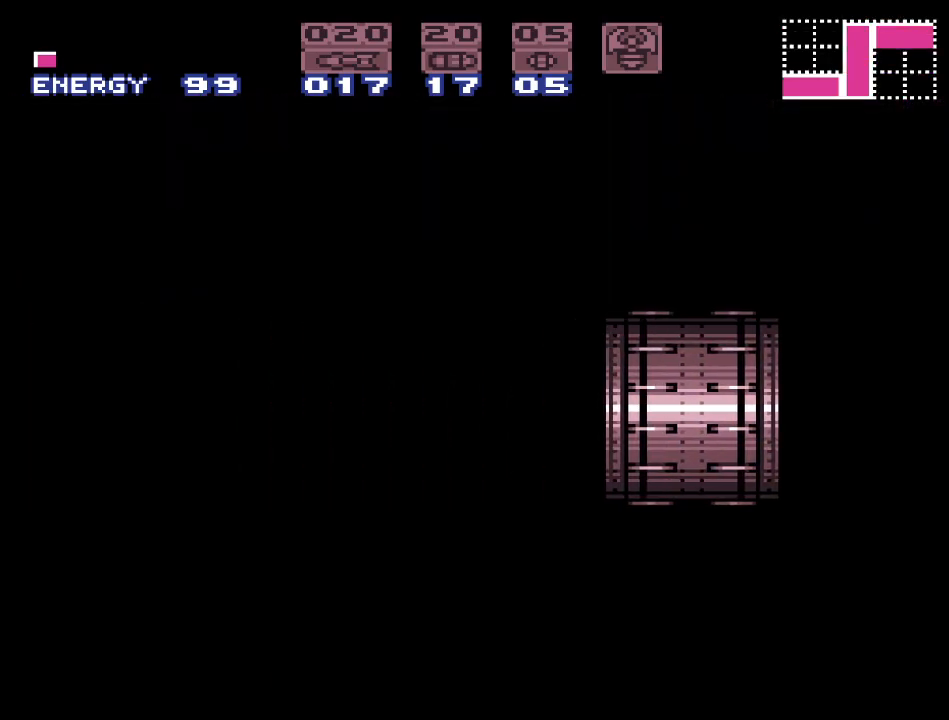
{"buttons": ["Y"], "events": [[50, "Y", "down"]]}
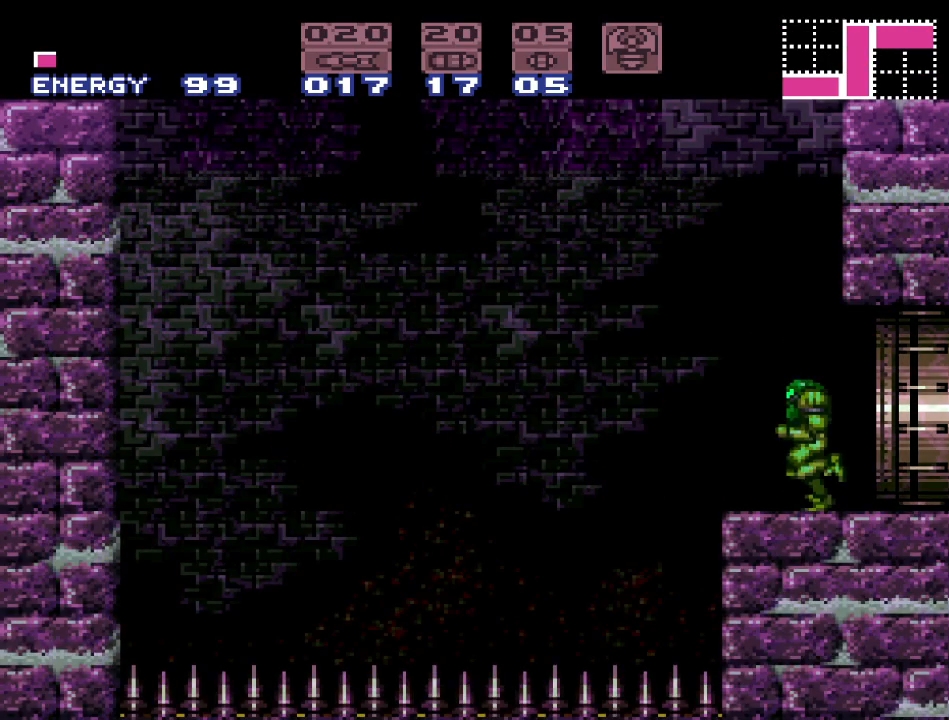
{"buttons": ["B", "Y", "DPAD_LEFT"], "events": [[150, "DPAD_LEFT", "down"], [183, "B", "down"]]}
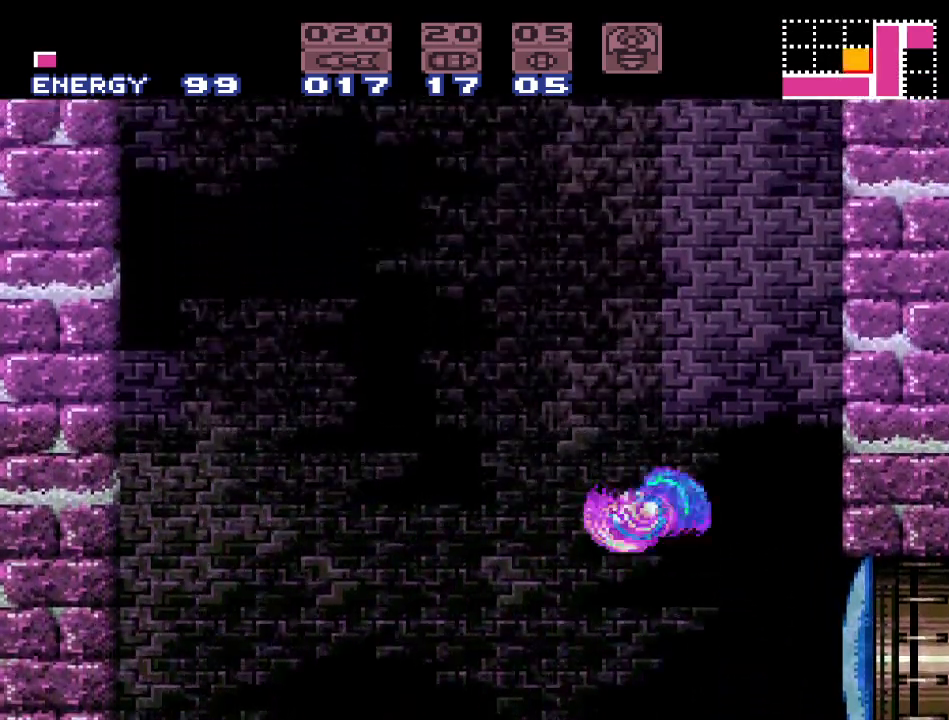
{"buttons": ["Y", "DPAD_LEFT"], "events": [[383, "B", "up"]]}
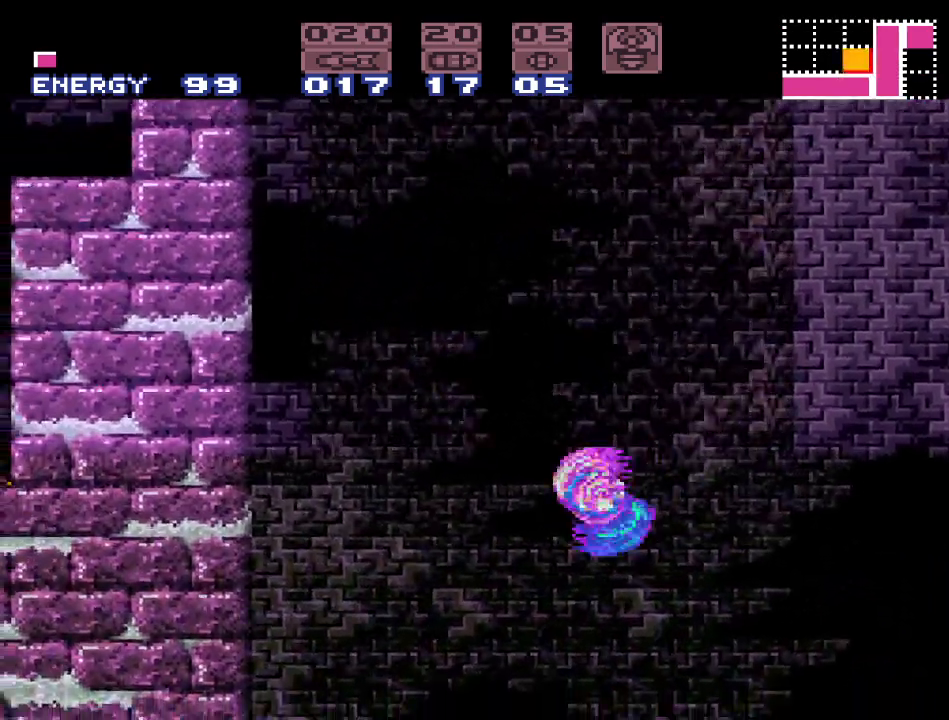
{"buttons": ["B", "Y", "DPAD_LEFT"], "events": [[233, "B", "down"]]}
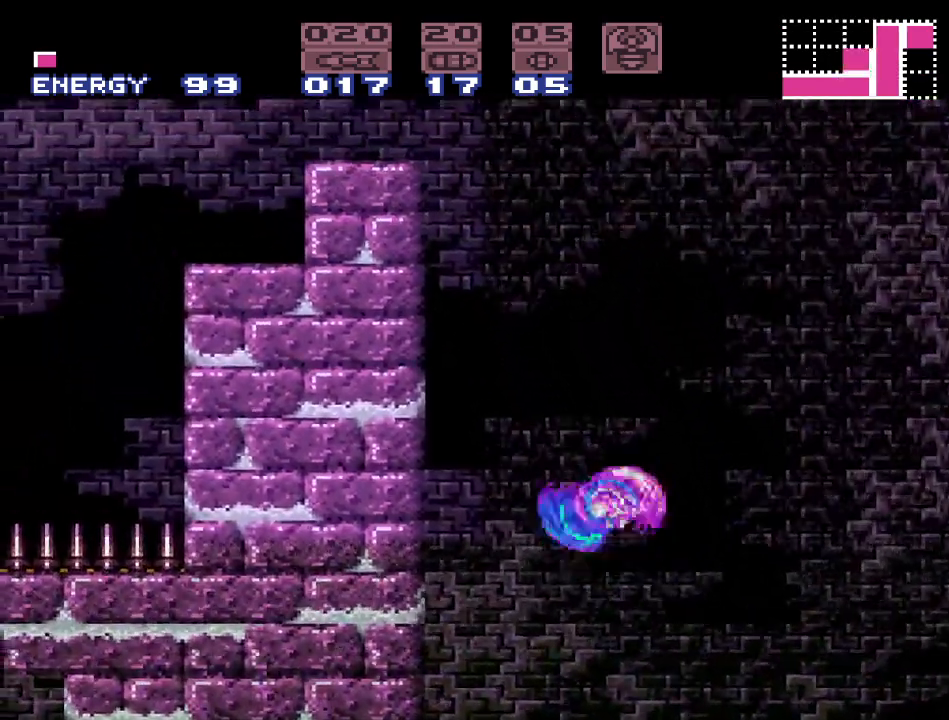
{"buttons": ["Y"], "events": [[117, "DPAD_LEFT", "up"], [450, "B", "up"]]}